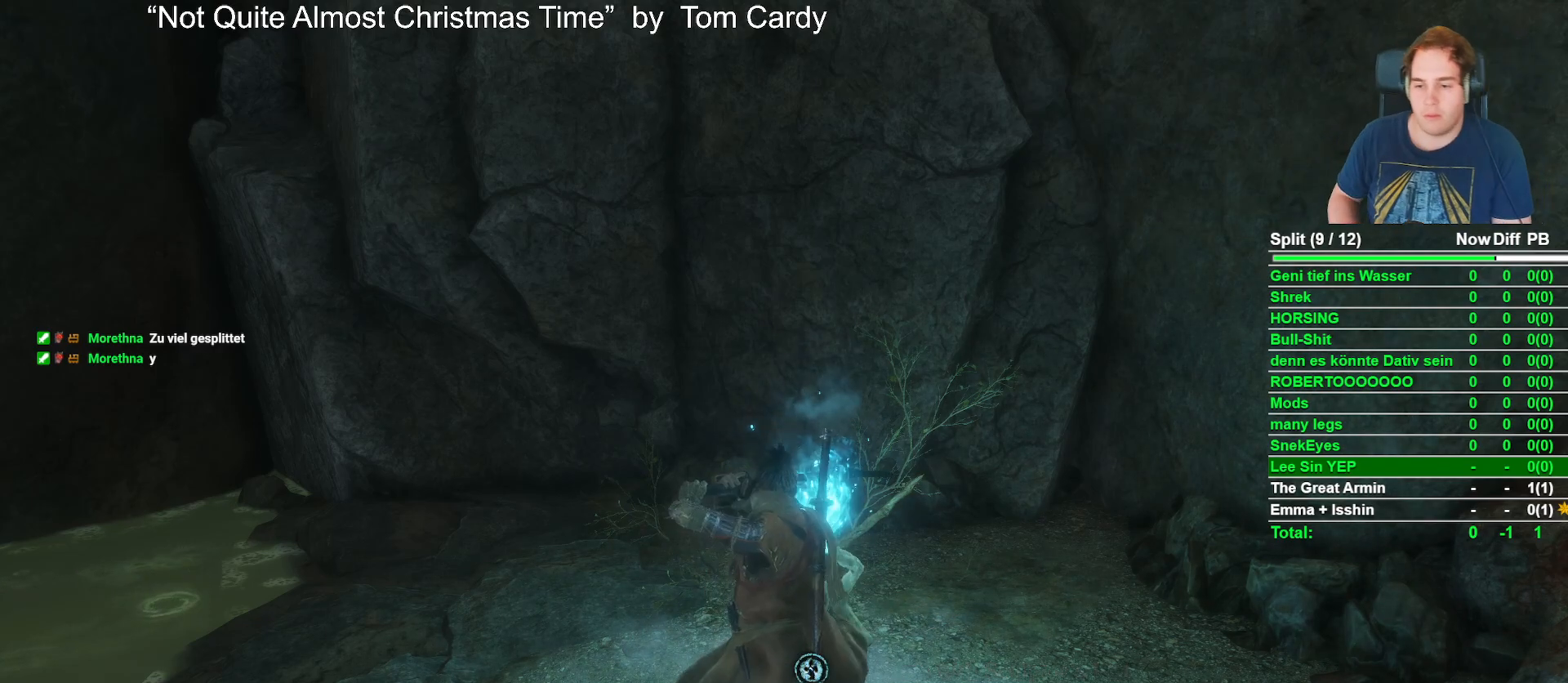
Gameplay with a controller (Xbox layout); each line is a JSON object with the inputs held at the frame after it. "events" lists button and stick changes between this image and that frame as [ms after this image, input, new state], when the widget could be followed in between.
{"buttons": [], "left_stick": "center", "right_stick": "up", "events": [[150, "right_stick", "up"]]}
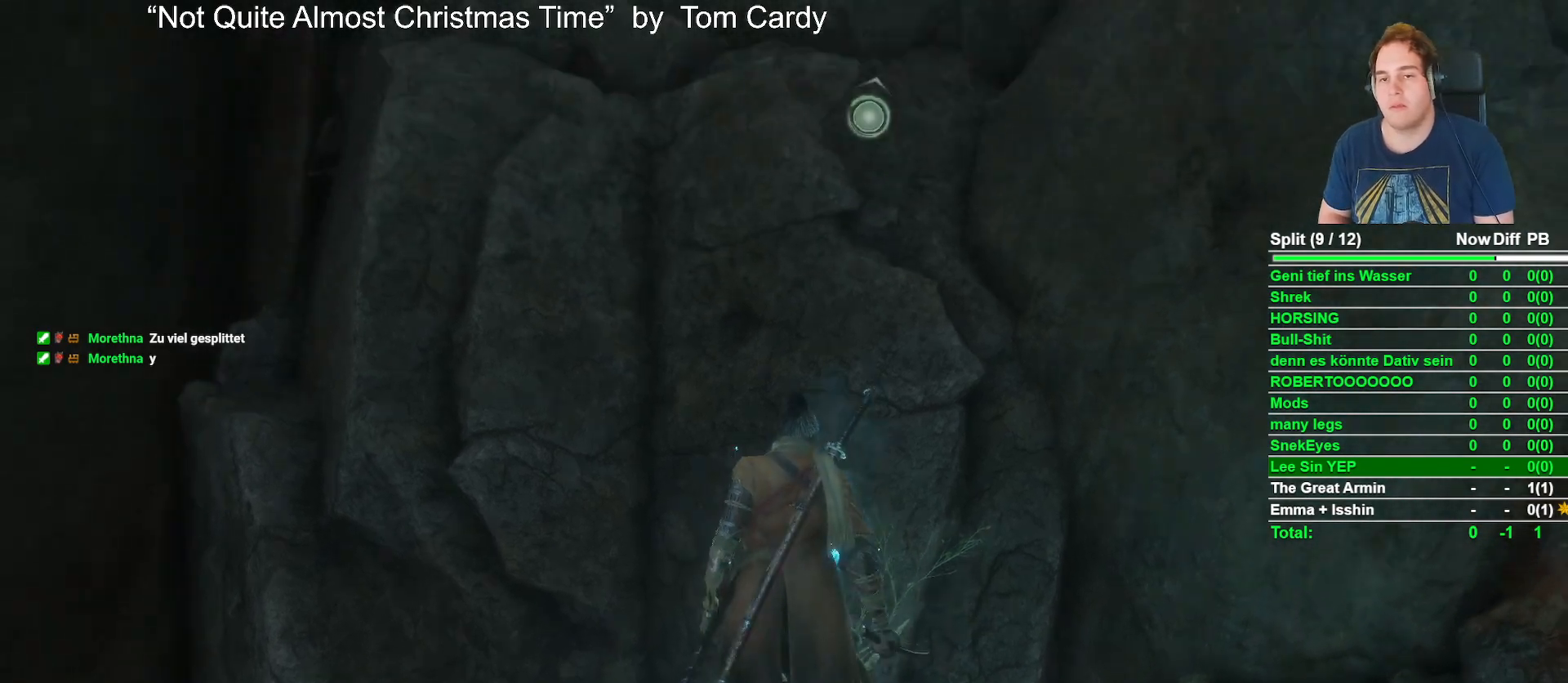
{"buttons": [], "left_stick": "center", "right_stick": "center", "events": [[200, "right_stick", "center"]]}
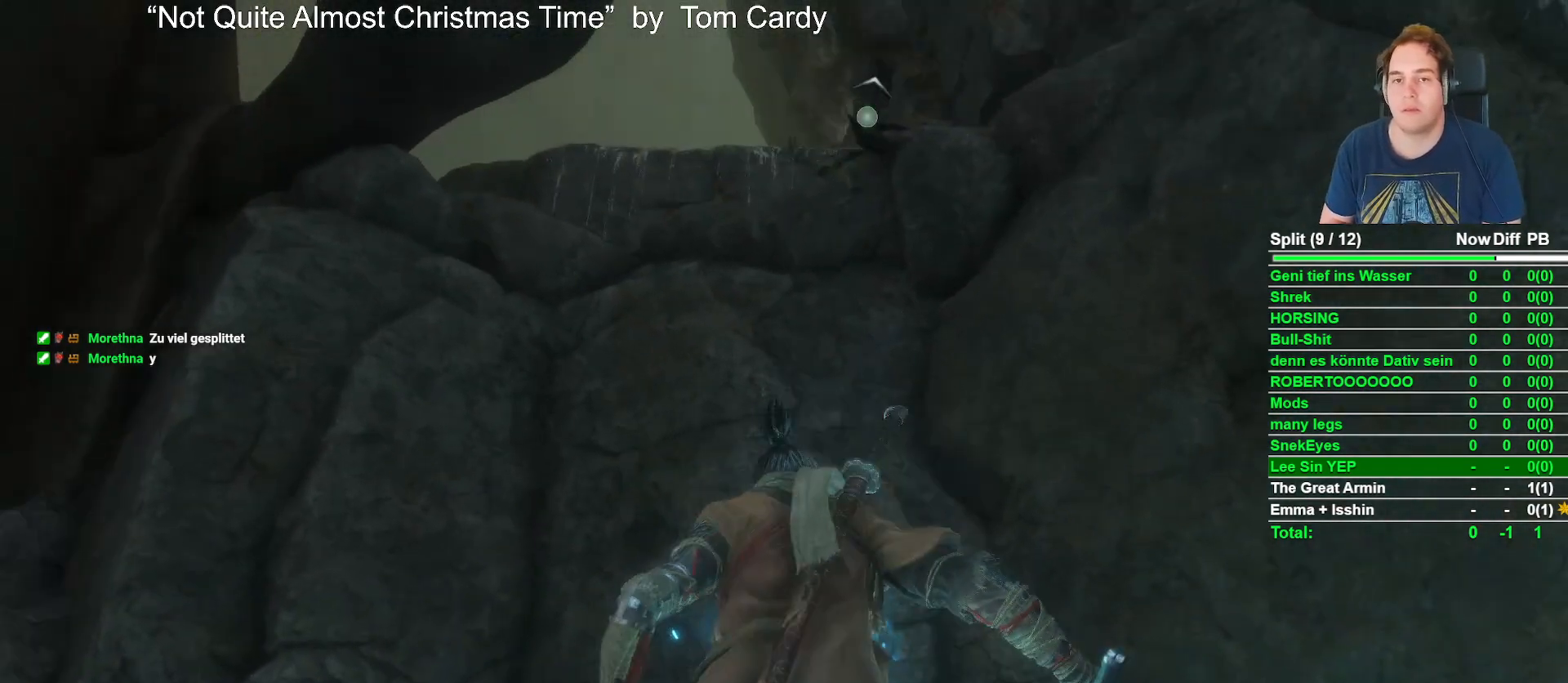
{"buttons": [], "left_stick": "center", "right_stick": "center", "events": []}
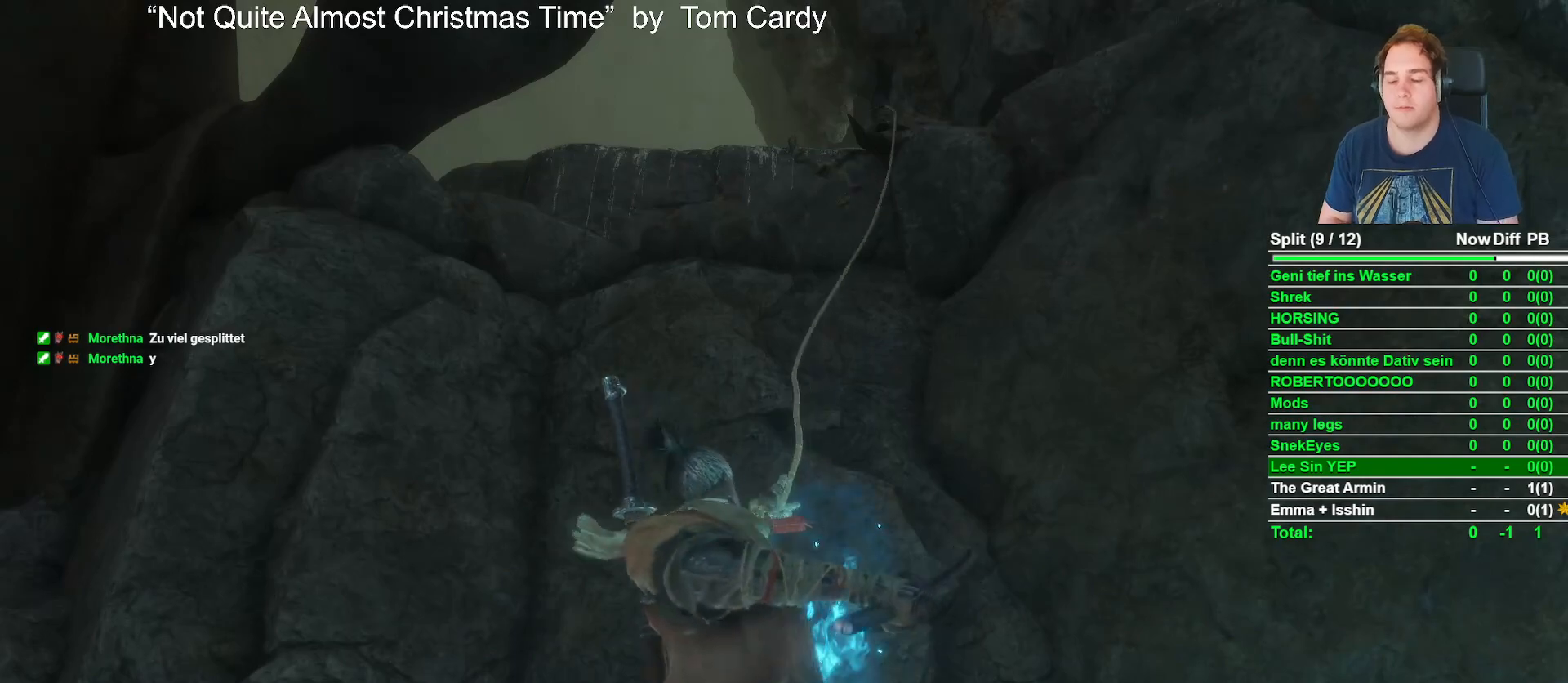
{"buttons": [], "left_stick": "center", "right_stick": "center", "events": []}
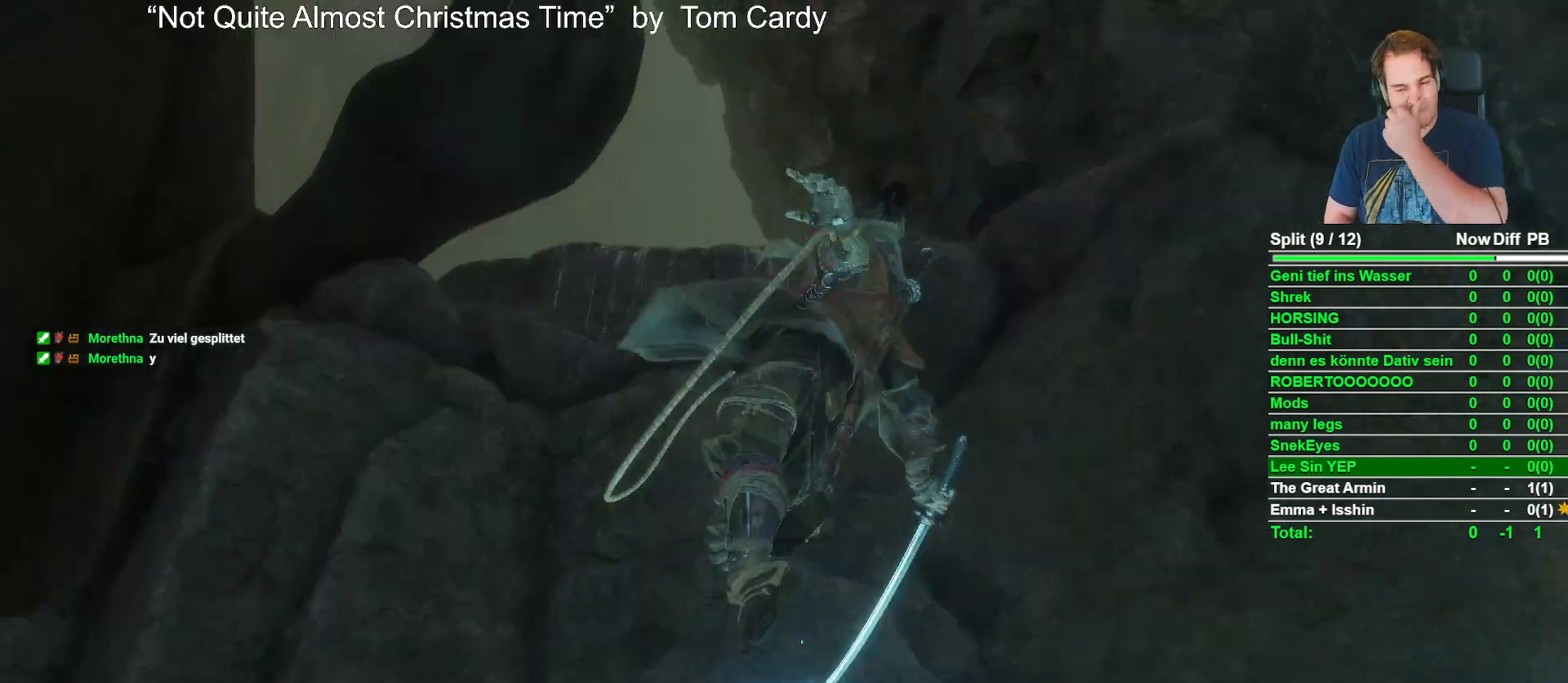
{"buttons": [], "left_stick": "center", "right_stick": "down", "events": [[500, "right_stick", "down"]]}
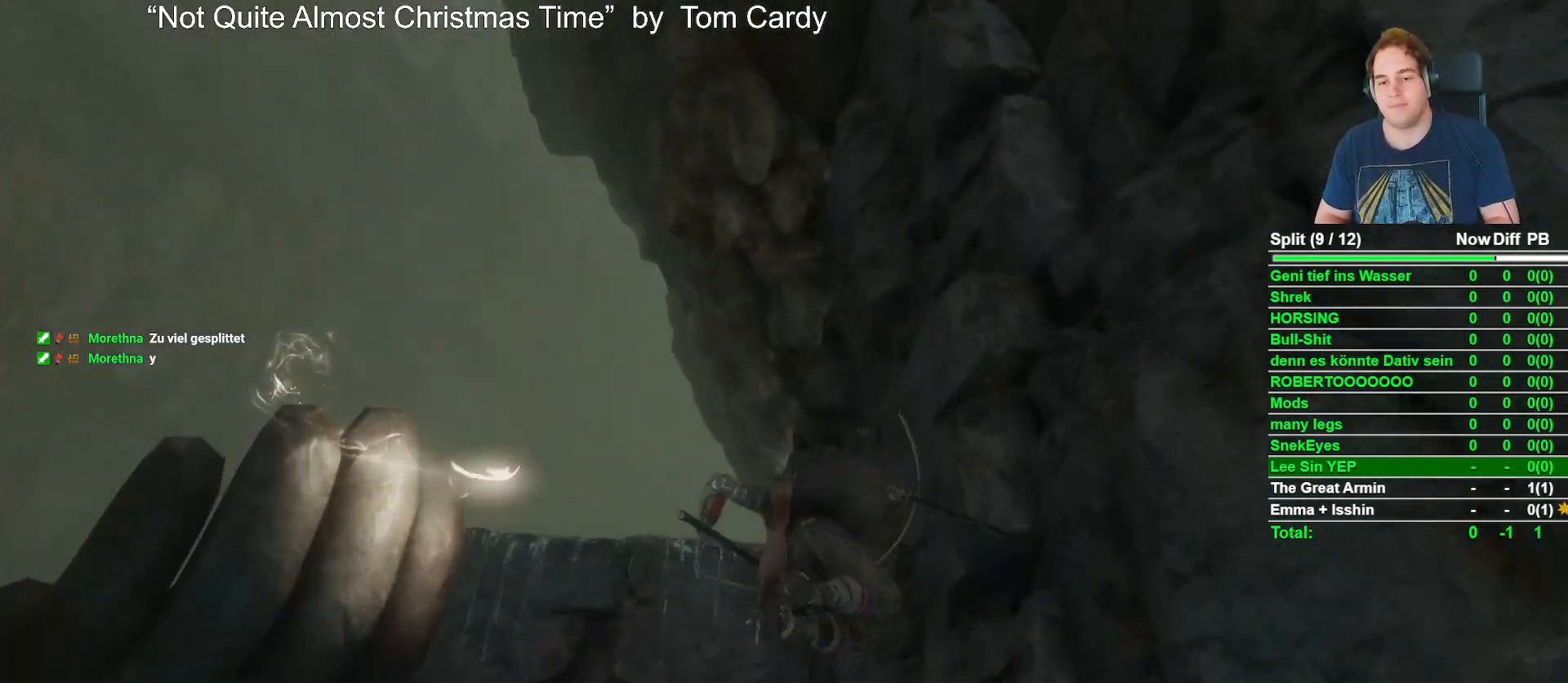
{"buttons": [], "left_stick": "center", "right_stick": "center", "events": [[150, "right_stick", "down-left"], [283, "right_stick", "center"]]}